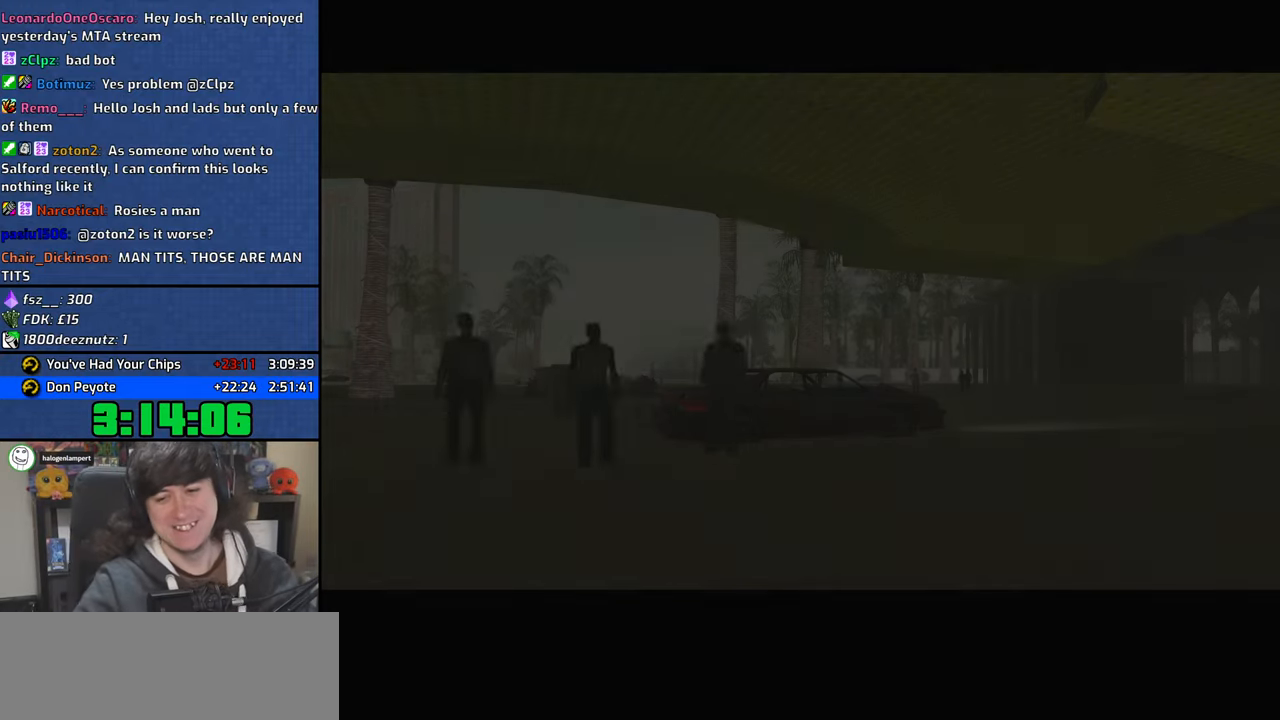
Gameplay with keyboard and mouse; each line is a JSON object with the keys and mouse buttons held at the frame after it. "events" lists presses ("down") and releases ("up") of "1", "2", "3", "4", "5", "6", "a", "alt", "b", "c", "ctrl", "d", "down", "e", "escape", "f", "f1", "f2", "f3", "g", "h", "left", "n", "num2", "q", "r", "right", "s", "shift", "space", "t", "tab", "up", "v", "w", "x", "y", "z", "mouse_left", "mouse_wheel" and "mouse_right" between this image and that frame as [ms after this image, input, new state], when the widget could be followed in between. "mouse_left", "mouse_wheel", "mouse_right" = the "left", "wheel", "right" buttons of the "mouse" list. No other keys are recorded. "wheel" means that the mouse wheel is clicked or scrolled. Mouse movement is not recorded.
{"keys": ["d", "space"], "mouse": ["left", "right"], "events": [[67, "a", "down"], [67, "w", "down"], [83, "d", "up"], [117, "space", "up"], [200, "a", "up"], [200, "d", "down"], [200, "w", "up"], [233, "space", "down"], [300, "d", "up"], [317, "a", "down"], [317, "w", "down"], [350, "space", "up"], [383, "w", "up"], [417, "a", "up"], [417, "mouse_left", "down"], [433, "d", "down"], [433, "mouse_right", "down"], [483, "space", "down"]]}
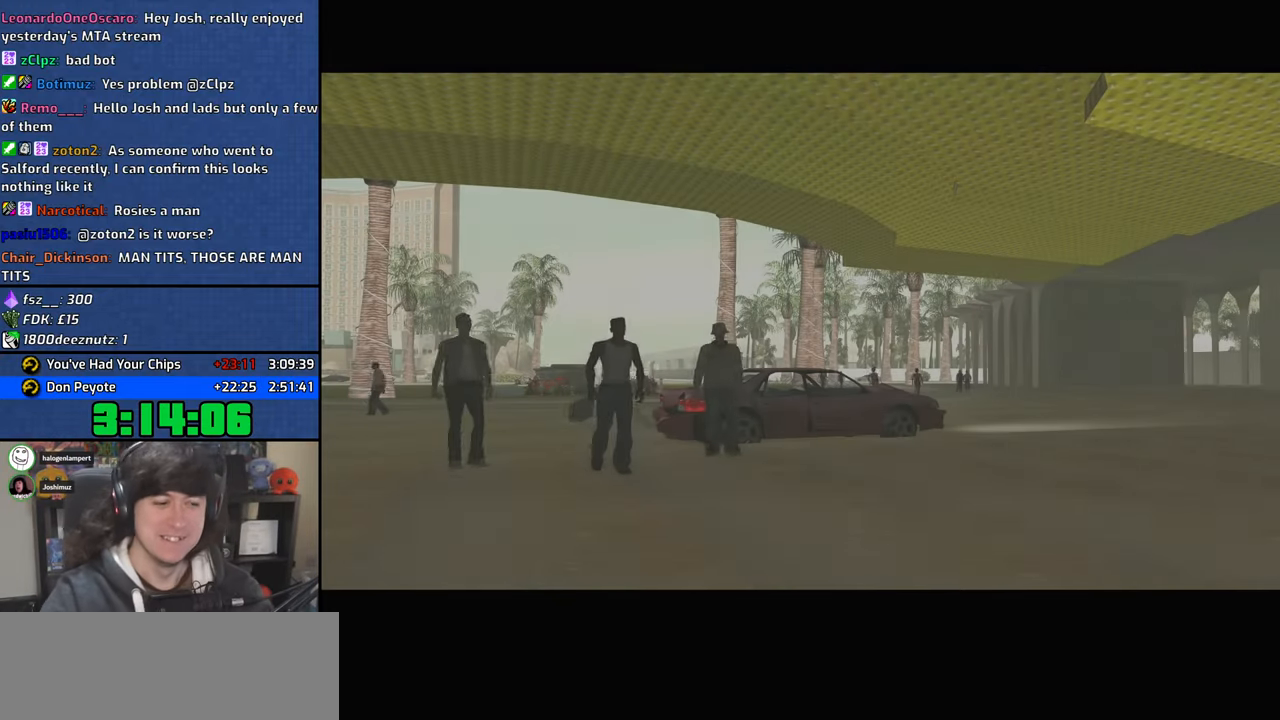
{"keys": ["d"], "mouse": ["left", "right"], "events": [[17, "mouse_right", "up"], [33, "d", "up"], [33, "mouse_left", "up"], [67, "a", "down"], [67, "w", "down"], [100, "mouse_left", "down"], [117, "space", "up"], [133, "mouse_right", "down"], [133, "w", "up"], [150, "a", "up"], [183, "d", "down"], [217, "mouse_right", "up"], [233, "mouse_left", "up"], [250, "space", "down"], [283, "d", "up"], [300, "mouse_left", "down"], [300, "mouse_right", "down"], [317, "a", "down"], [333, "w", "down"], [350, "w", "up"], [383, "space", "up"], [400, "mouse_left", "up"], [417, "a", "up"], [450, "d", "down"], [483, "mouse_left", "down"]]}
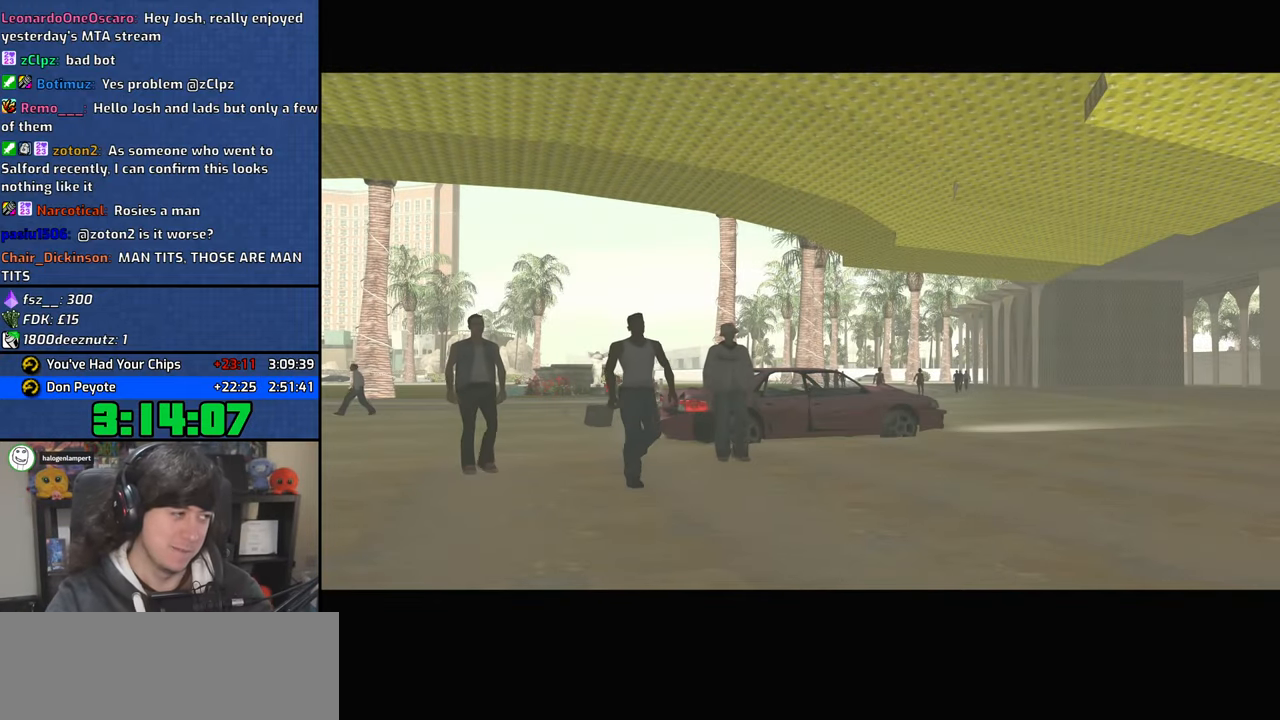
{"keys": ["d"], "mouse": ["right"], "events": [[67, "space", "down"], [83, "a", "down"], [83, "d", "up"], [100, "mouse_left", "up"], [117, "mouse_right", "up"], [167, "mouse_left", "down"], [183, "a", "up"], [183, "mouse_right", "down"], [217, "d", "down"], [217, "space", "up"], [283, "mouse_left", "up"], [283, "space", "down"], [317, "a", "down"], [317, "d", "up"], [317, "mouse_right", "up"], [333, "w", "down"], [350, "mouse_right", "down"], [367, "mouse_left", "down"], [400, "w", "up"], [417, "space", "up"], [433, "a", "up"], [450, "d", "down"], [483, "mouse_left", "up"]]}
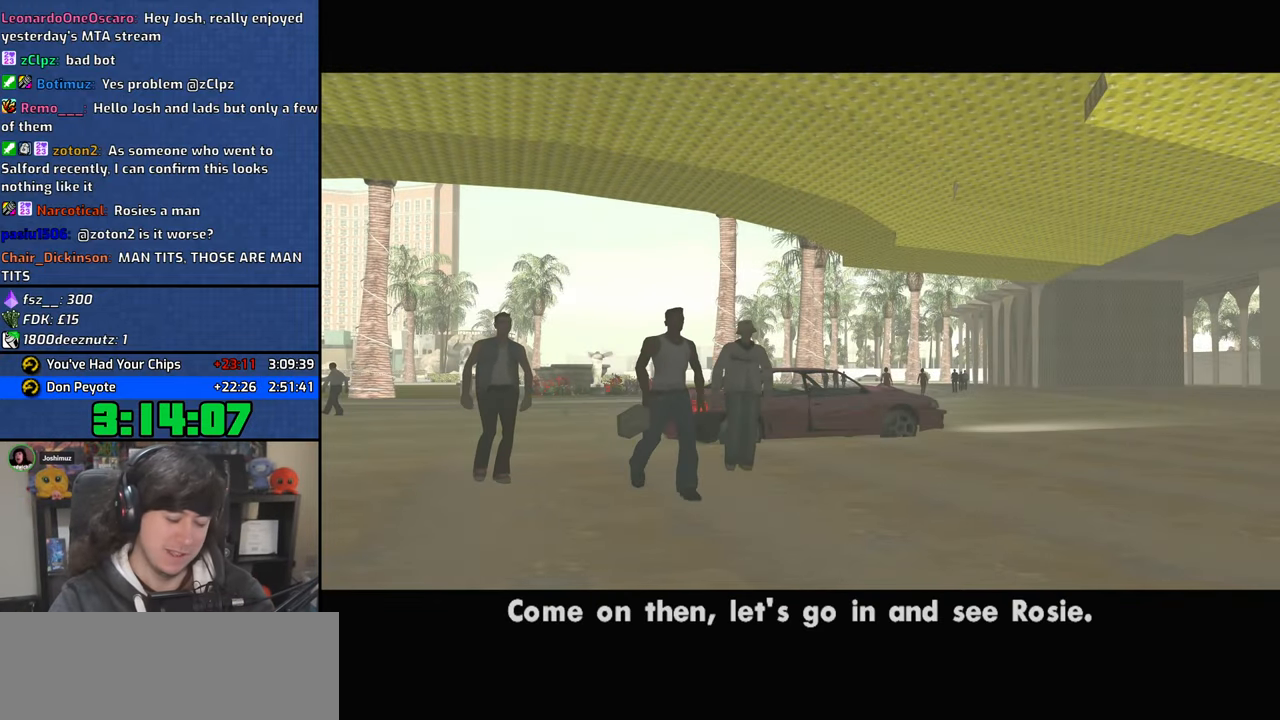
{"keys": ["d"], "mouse": ["left", "right"], "events": [[67, "mouse_left", "down"], [100, "a", "down"], [100, "w", "down"], [117, "d", "up"], [117, "space", "down"], [117, "w", "up"], [150, "a", "up"], [150, "mouse_left", "up"], [167, "mouse_right", "up"], [250, "d", "down"], [267, "mouse_left", "down"], [267, "mouse_right", "down"], [333, "a", "down"], [333, "d", "up"], [333, "w", "down"], [350, "mouse_left", "up"], [367, "mouse_right", "up"], [383, "space", "up"], [417, "w", "up"], [433, "w", "down"], [450, "a", "up"], [450, "mouse_left", "down"], [450, "mouse_right", "down"], [450, "w", "up"], [483, "d", "down"]]}
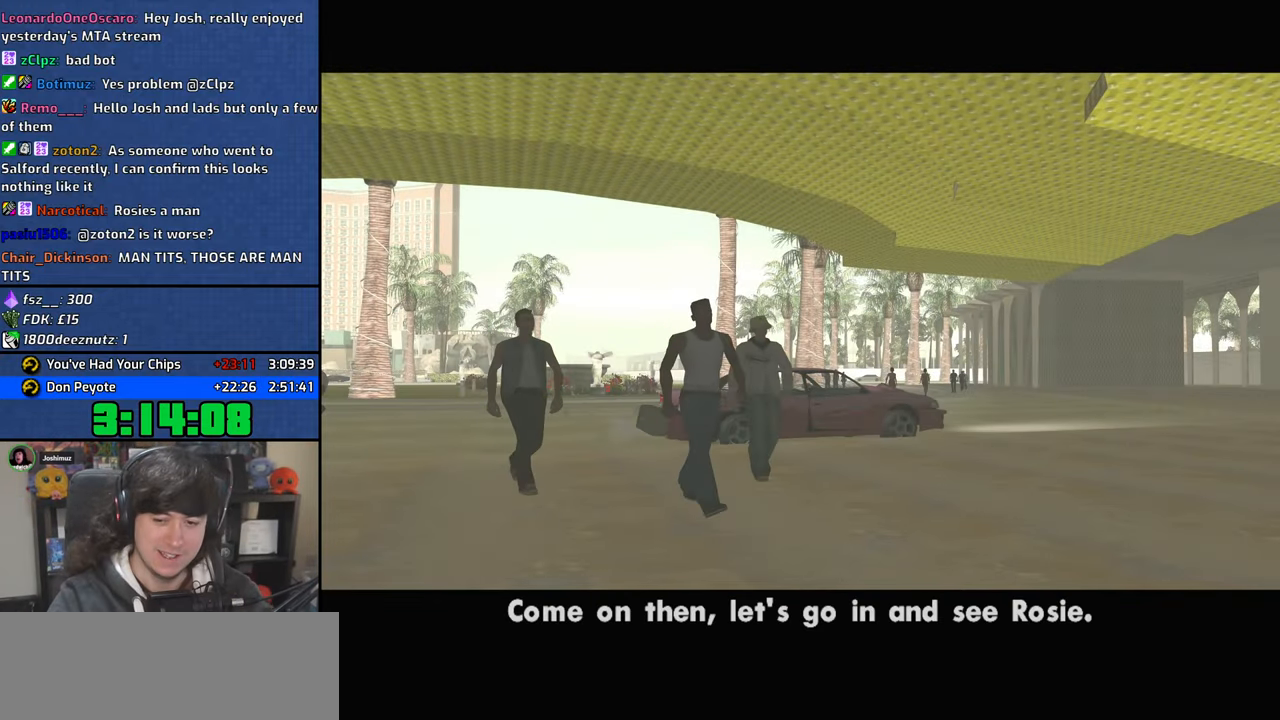
{"keys": ["d"], "mouse": [], "events": [[50, "mouse_left", "up"], [67, "mouse_right", "up"], [83, "d", "up"], [83, "space", "down"], [133, "a", "down"], [133, "mouse_left", "down"], [133, "mouse_right", "down"], [150, "space", "up"], [183, "a", "up"], [250, "mouse_left", "up"], [250, "mouse_right", "up"], [333, "space", "down"], [367, "a", "down"], [367, "mouse_left", "down"], [367, "mouse_right", "down"], [367, "w", "down"], [433, "space", "up"], [450, "mouse_left", "up"], [450, "mouse_right", "up"], [450, "w", "up"], [467, "a", "up"], [500, "d", "down"]]}
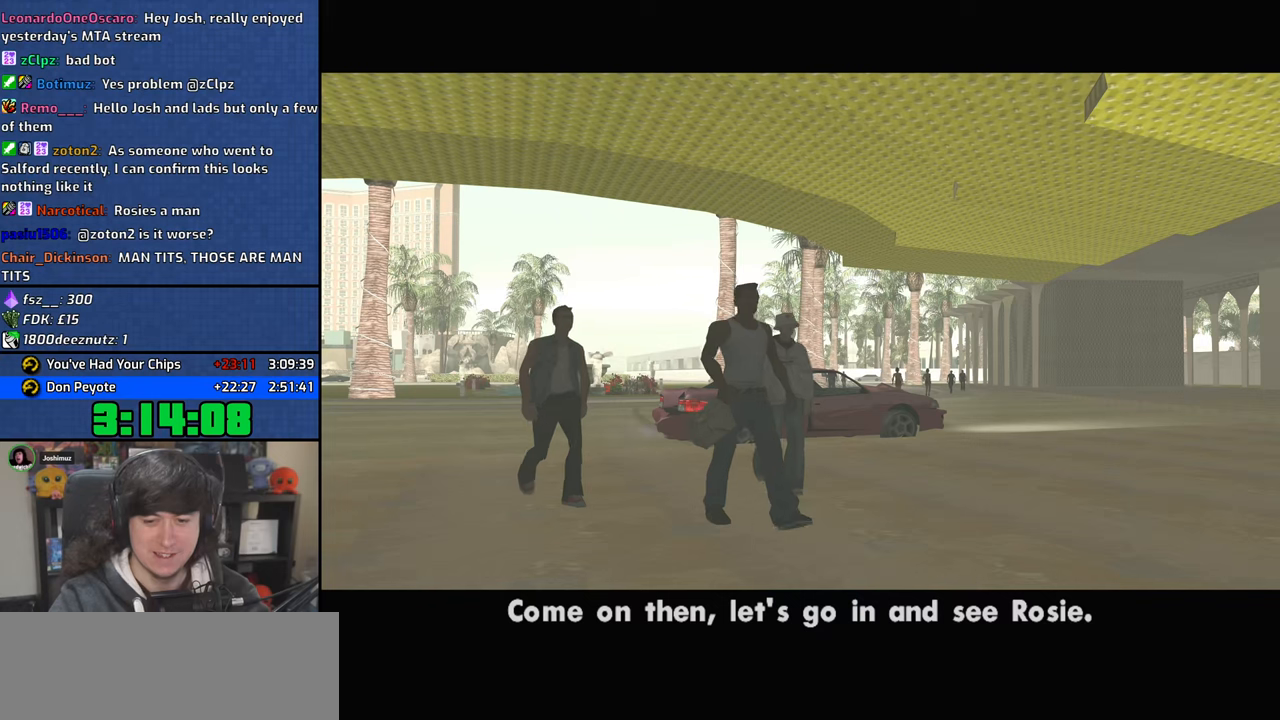
{"keys": [], "mouse": [], "events": [[117, "d", "up"]]}
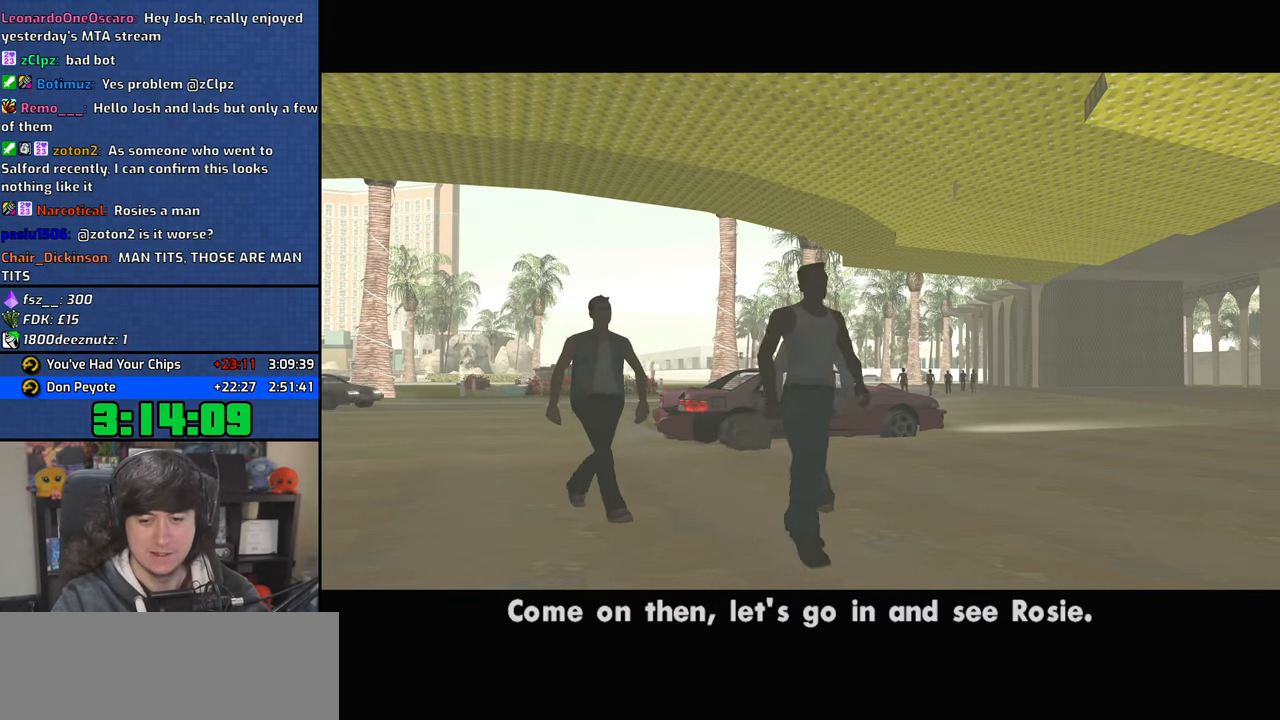
{"keys": ["space"], "mouse": [], "events": [[500, "space", "down"]]}
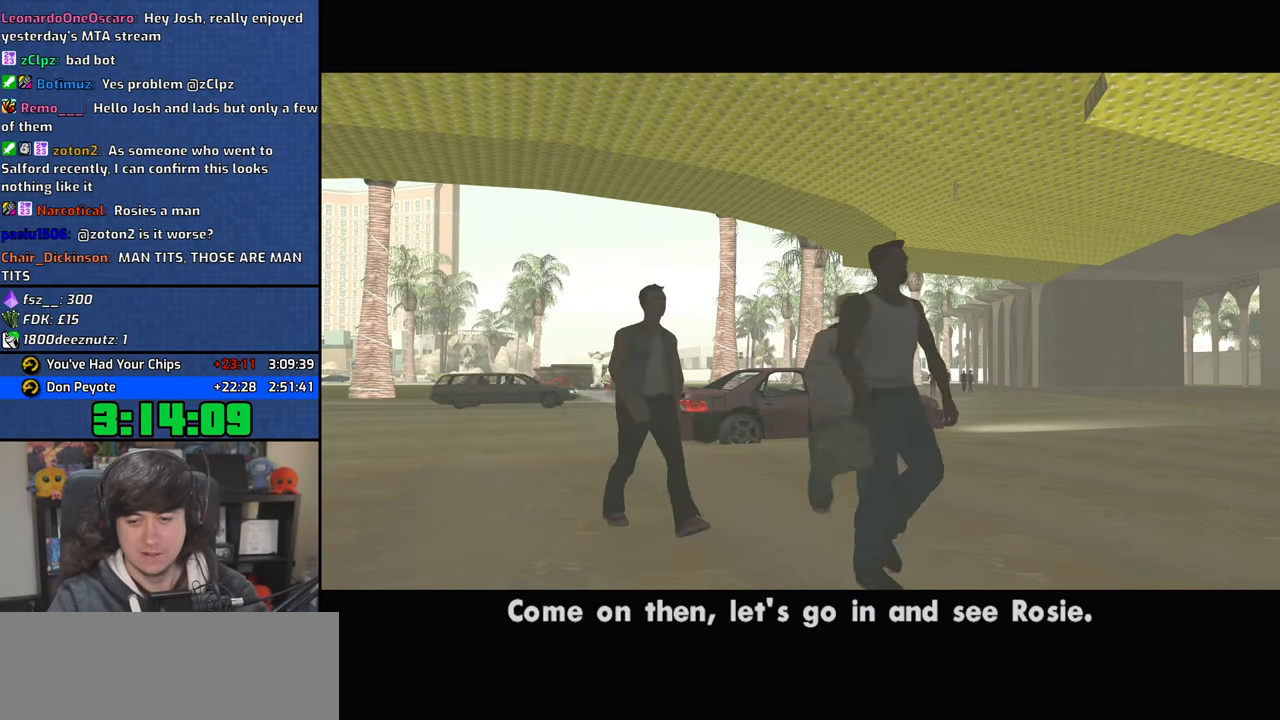
{"keys": ["d"], "mouse": [], "events": [[67, "a", "down"], [117, "space", "up"], [167, "a", "up"], [200, "d", "down"], [283, "space", "down"], [317, "d", "up"], [367, "a", "down"], [383, "space", "up"], [450, "a", "up"], [500, "d", "down"]]}
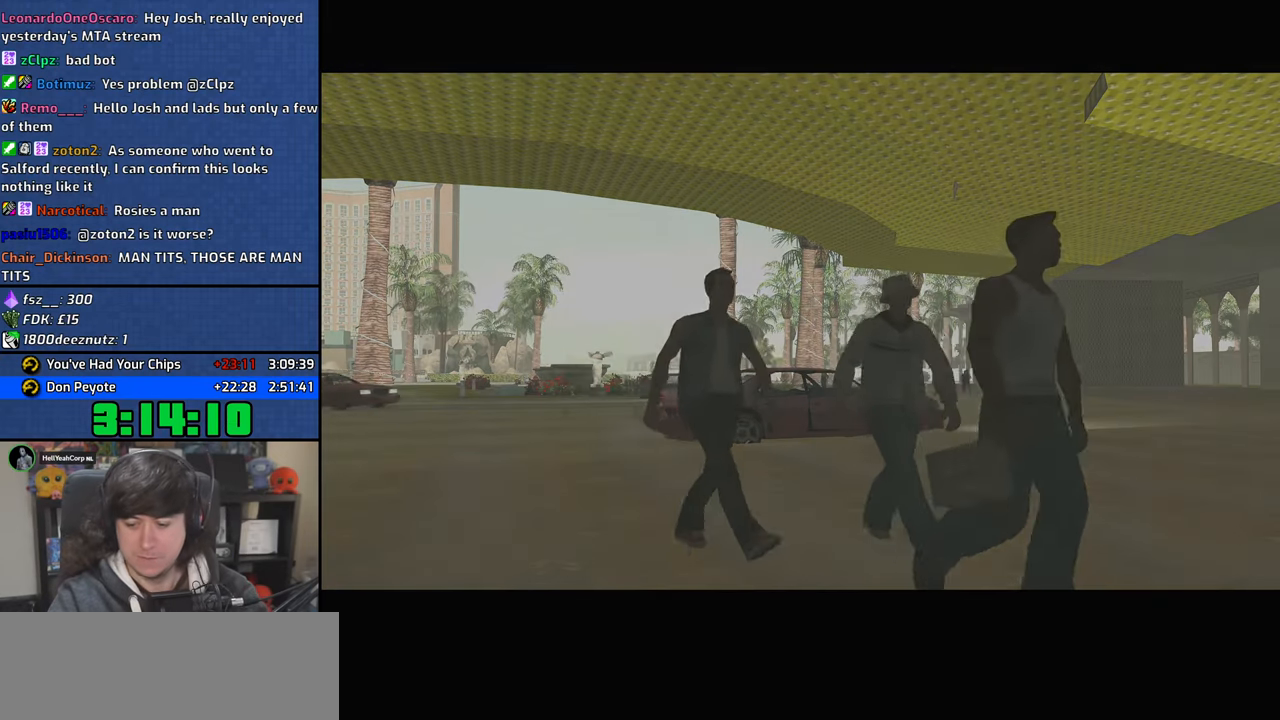
{"keys": ["d"], "mouse": [], "events": [[33, "space", "down"], [67, "d", "up"], [117, "a", "down"], [133, "space", "up"], [200, "a", "up"], [233, "d", "down"], [283, "space", "down"], [317, "d", "up"], [367, "a", "down"], [417, "space", "up"], [433, "w", "down"], [483, "a", "up"], [500, "d", "down"], [500, "w", "up"]]}
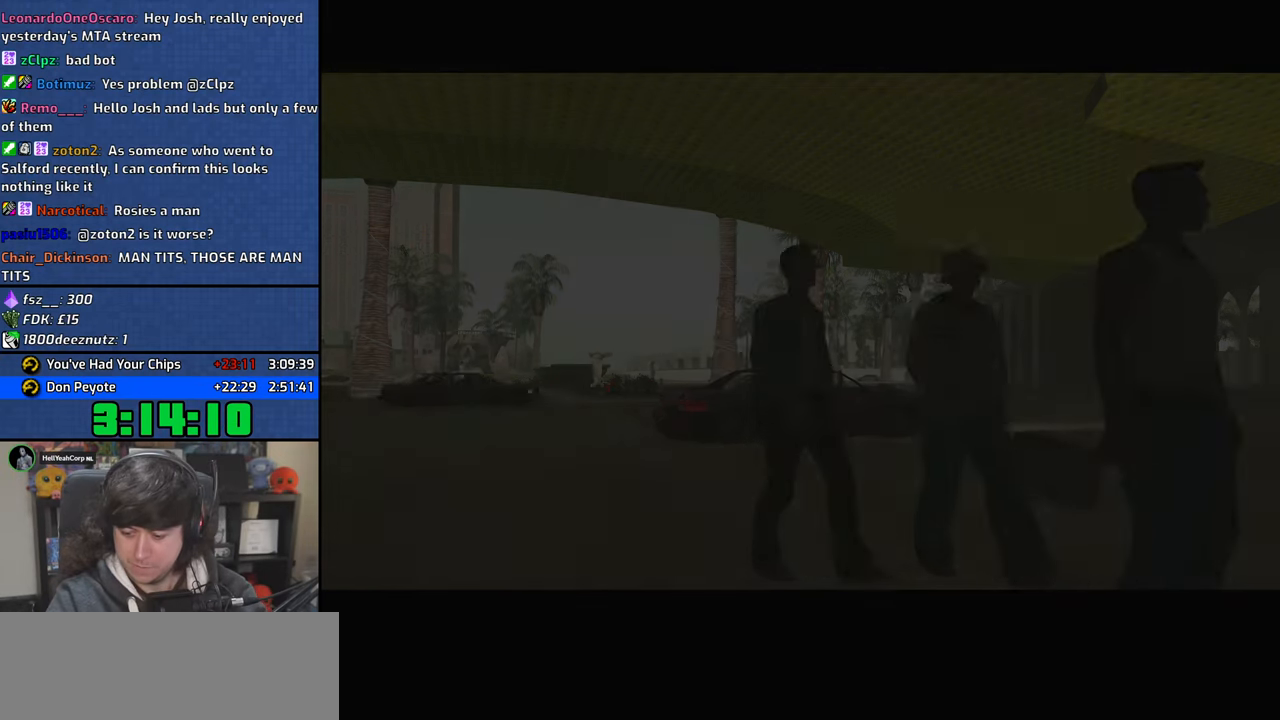
{"keys": ["a", "w"], "mouse": [], "events": [[33, "space", "down"], [117, "d", "up"], [133, "a", "down"], [133, "w", "down"], [183, "space", "up"], [250, "a", "up"], [250, "d", "down"], [250, "w", "up"], [300, "space", "down"], [350, "d", "up"], [383, "a", "down"], [383, "w", "down"], [417, "space", "up"]]}